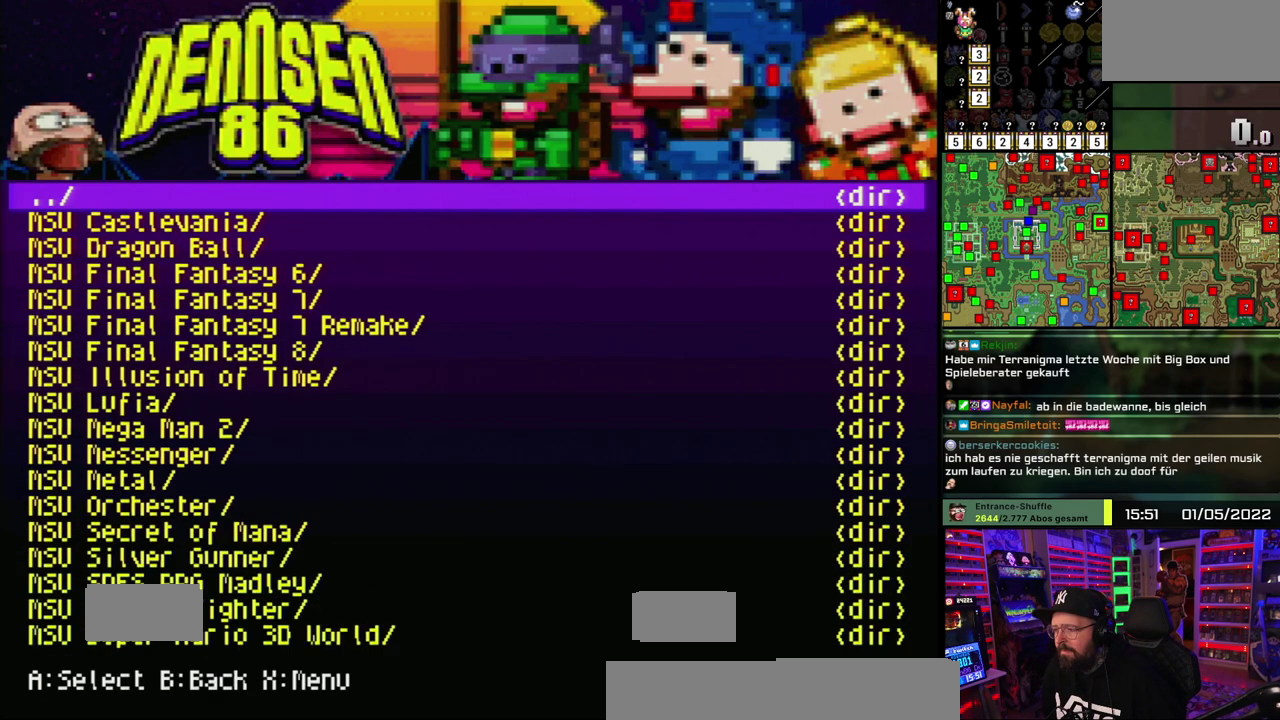
Gameplay with a controller (Nintendo layout); each line is a JSON object with the inputs held at the frame after it. "events" lists button and stick changes between this image and that frame as [ms after this image, input, new state], when the widget could be followed in between. Not read: DPAD_DOWN L1 L3 R1 R3.
{"buttons": [], "events": [[67, "A", "up"]]}
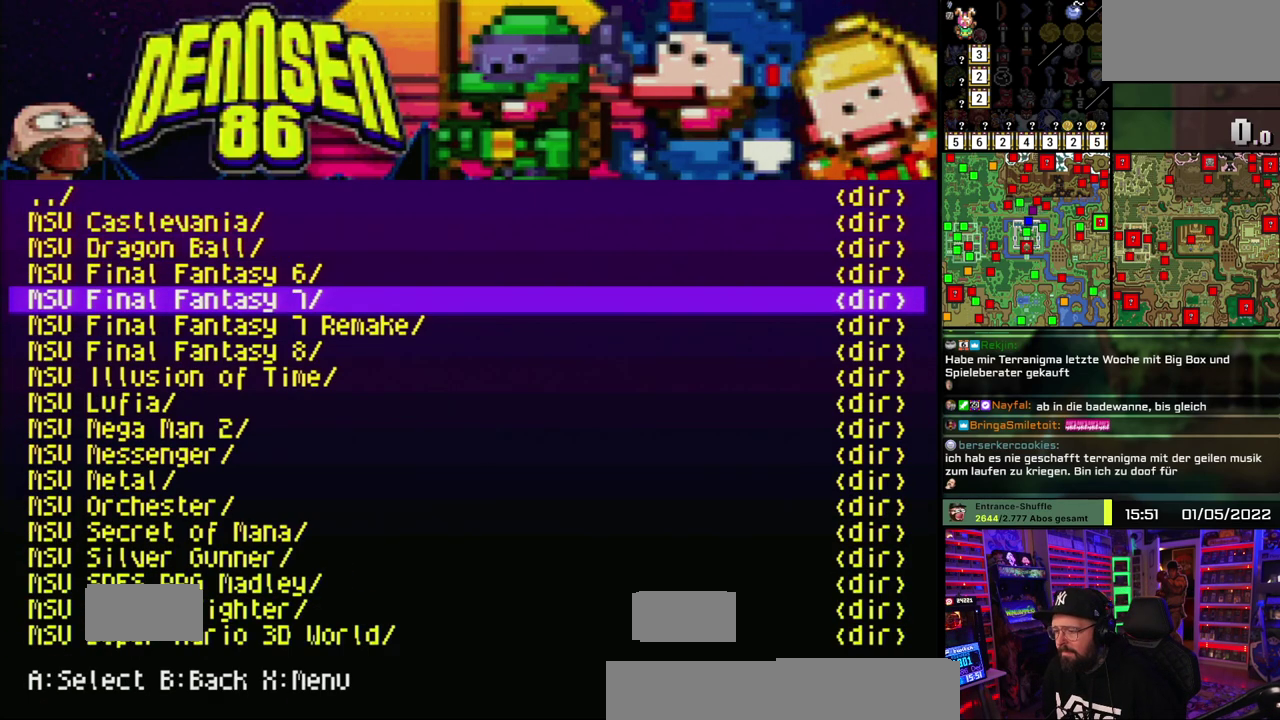
{"buttons": [], "events": []}
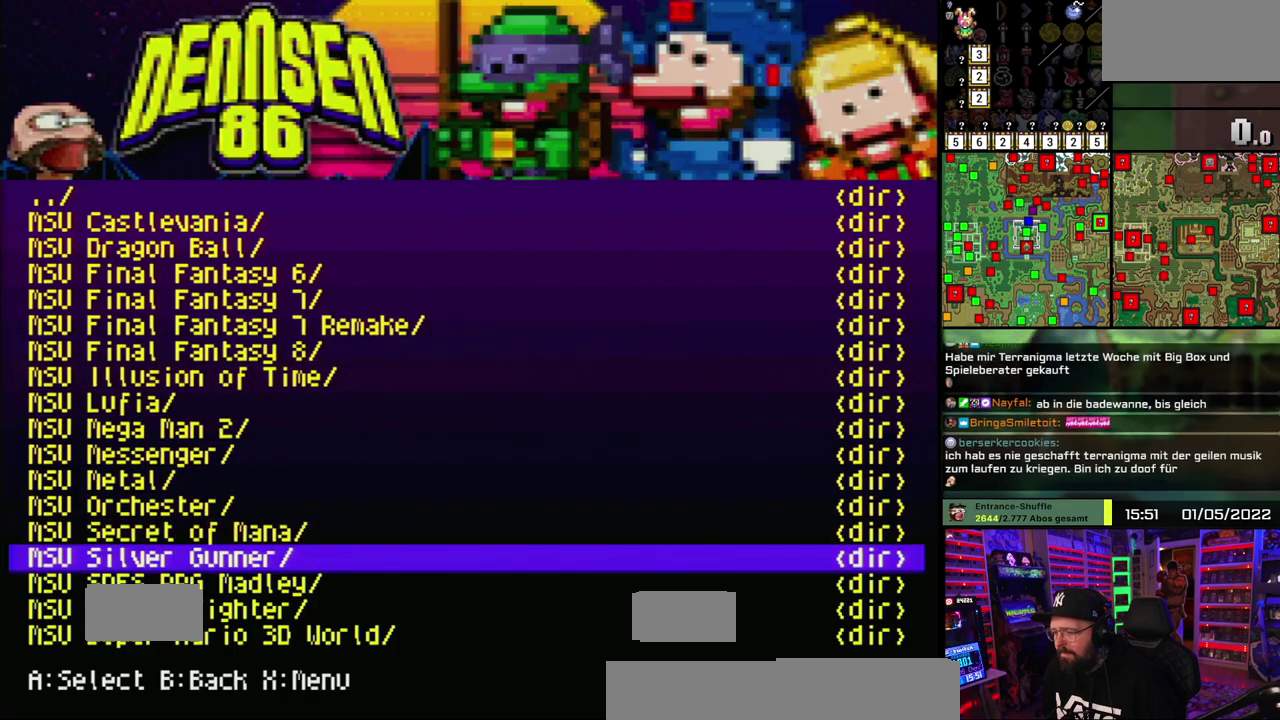
{"buttons": [], "events": []}
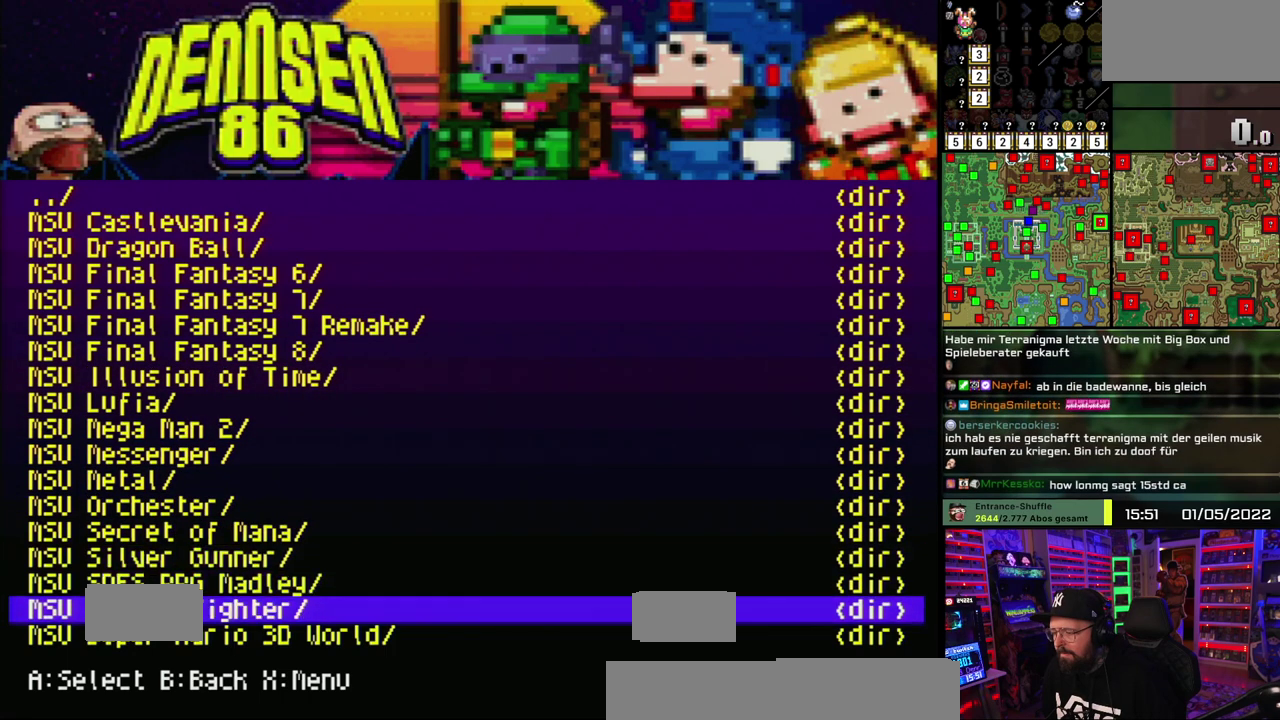
{"buttons": [], "events": []}
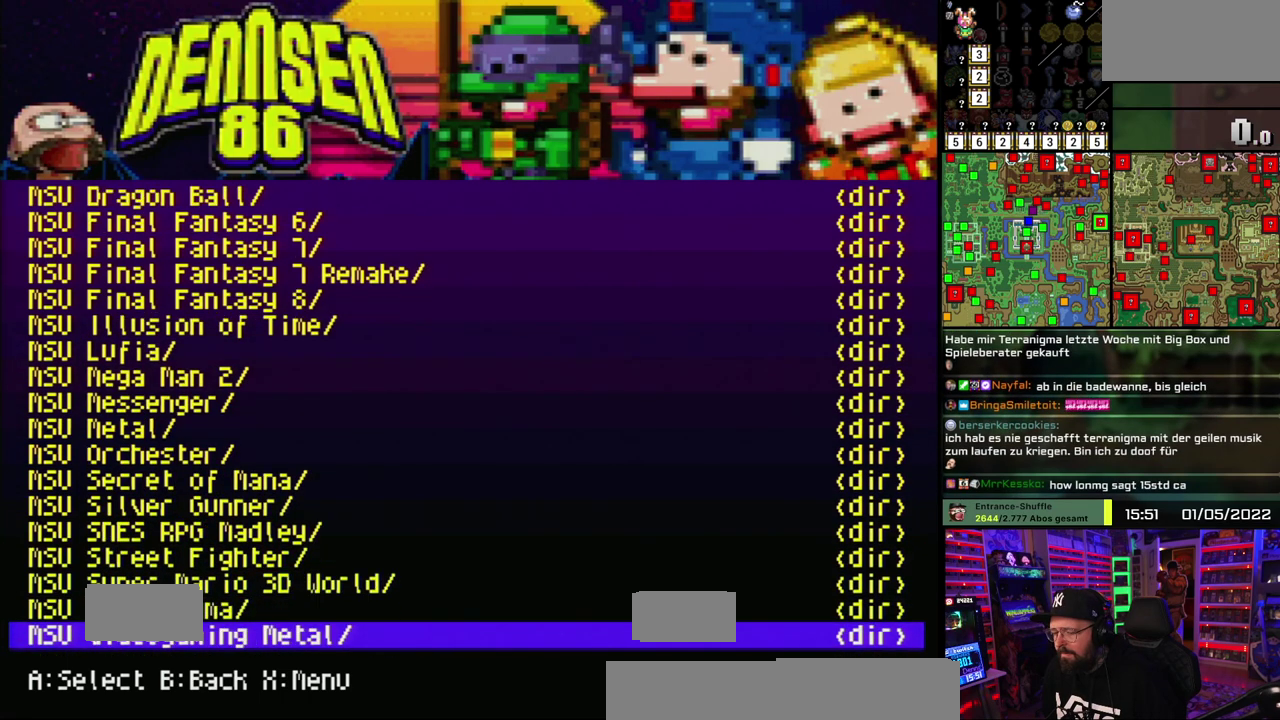
{"buttons": [], "events": []}
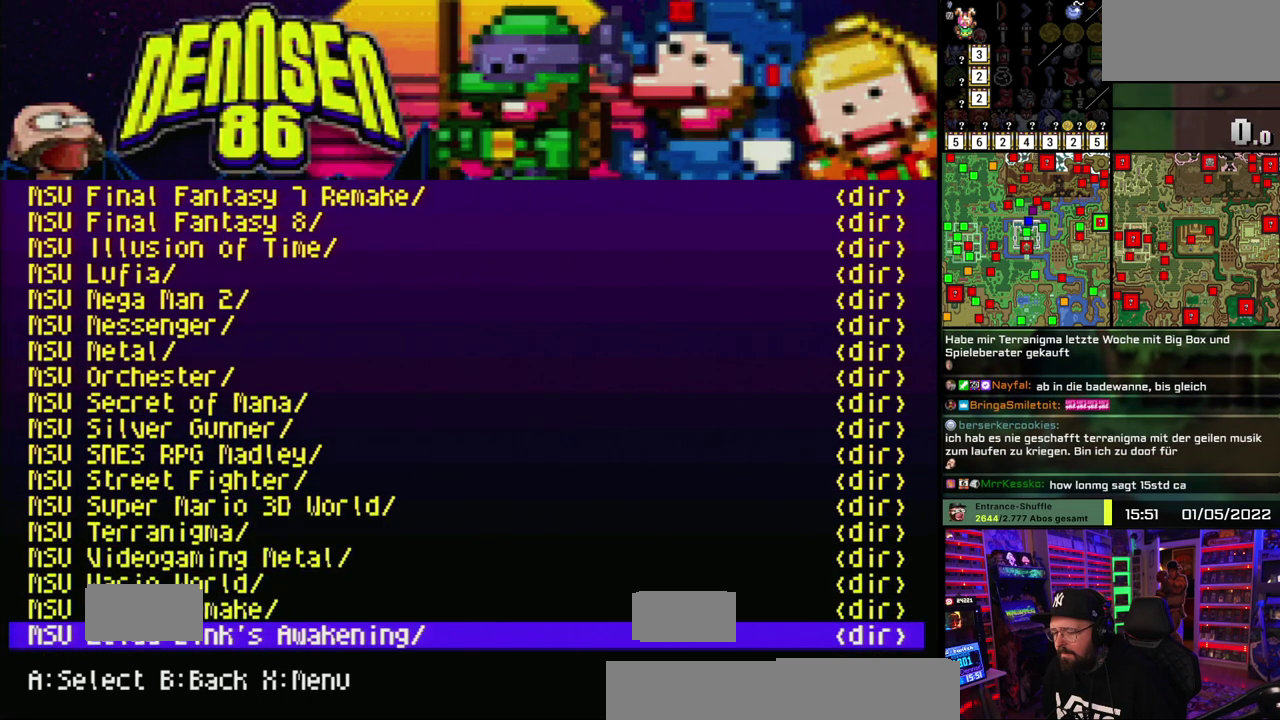
{"buttons": [], "events": []}
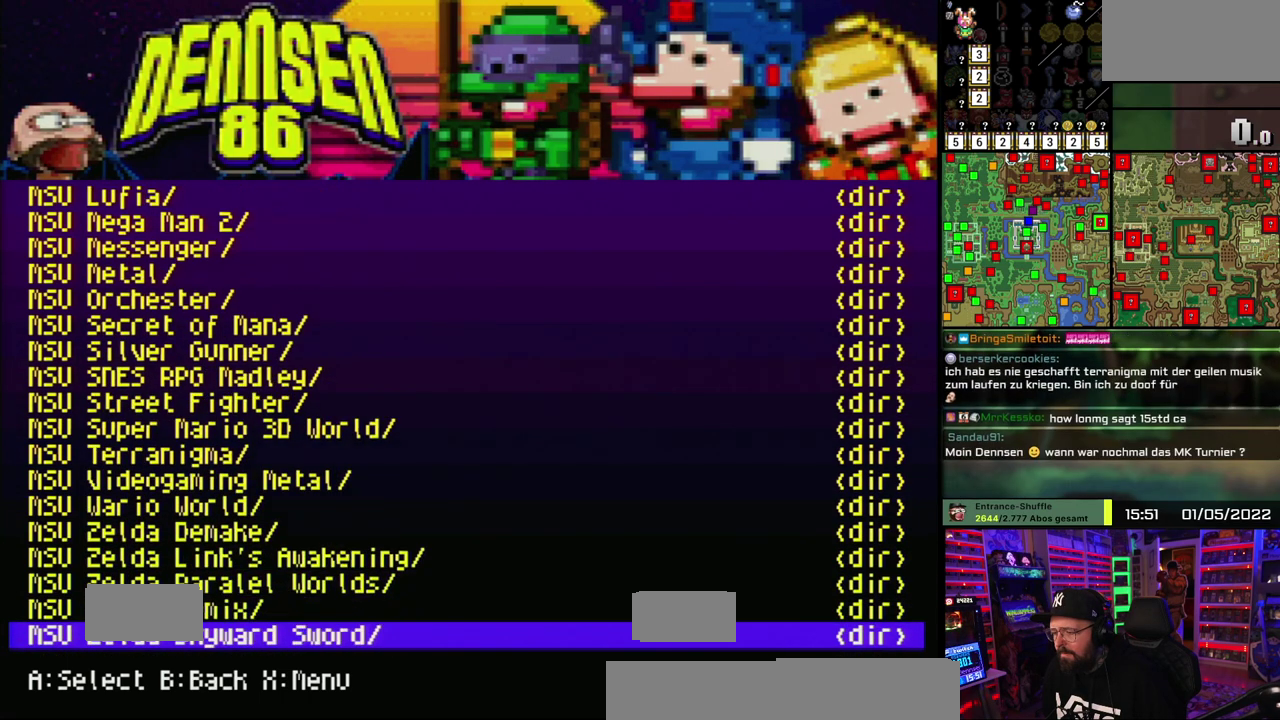
{"buttons": [], "events": []}
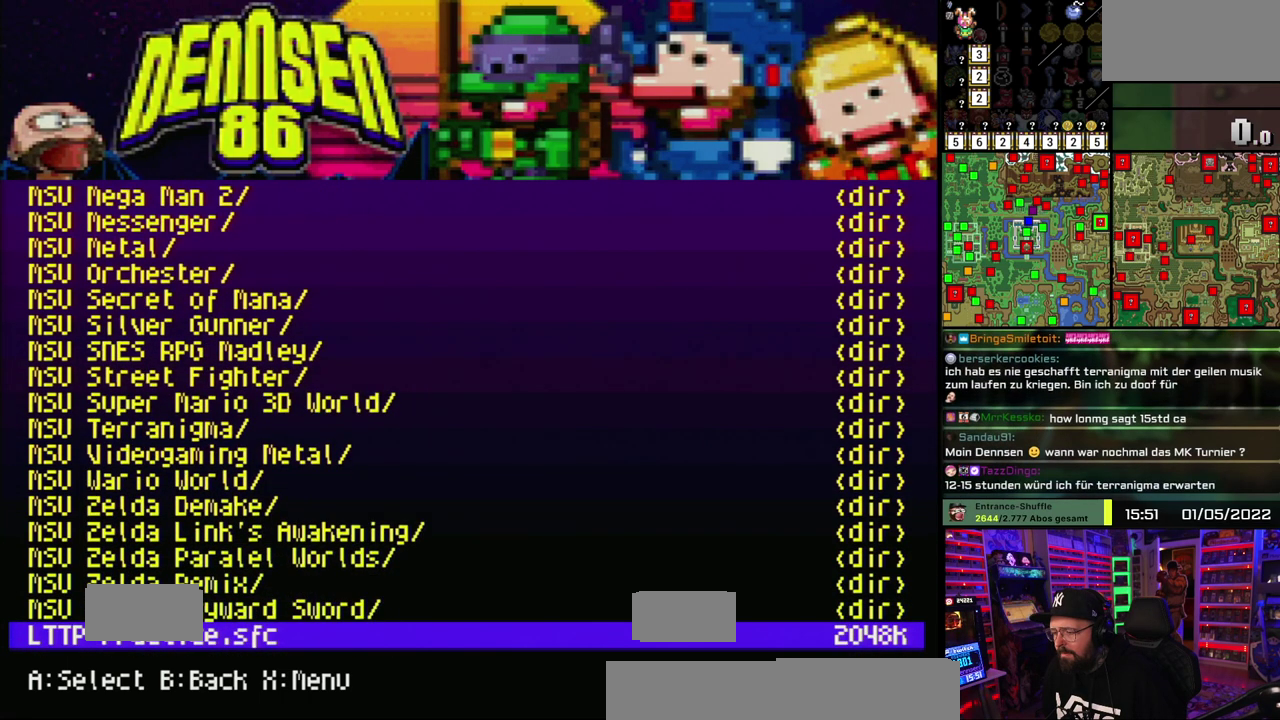
{"buttons": [], "events": []}
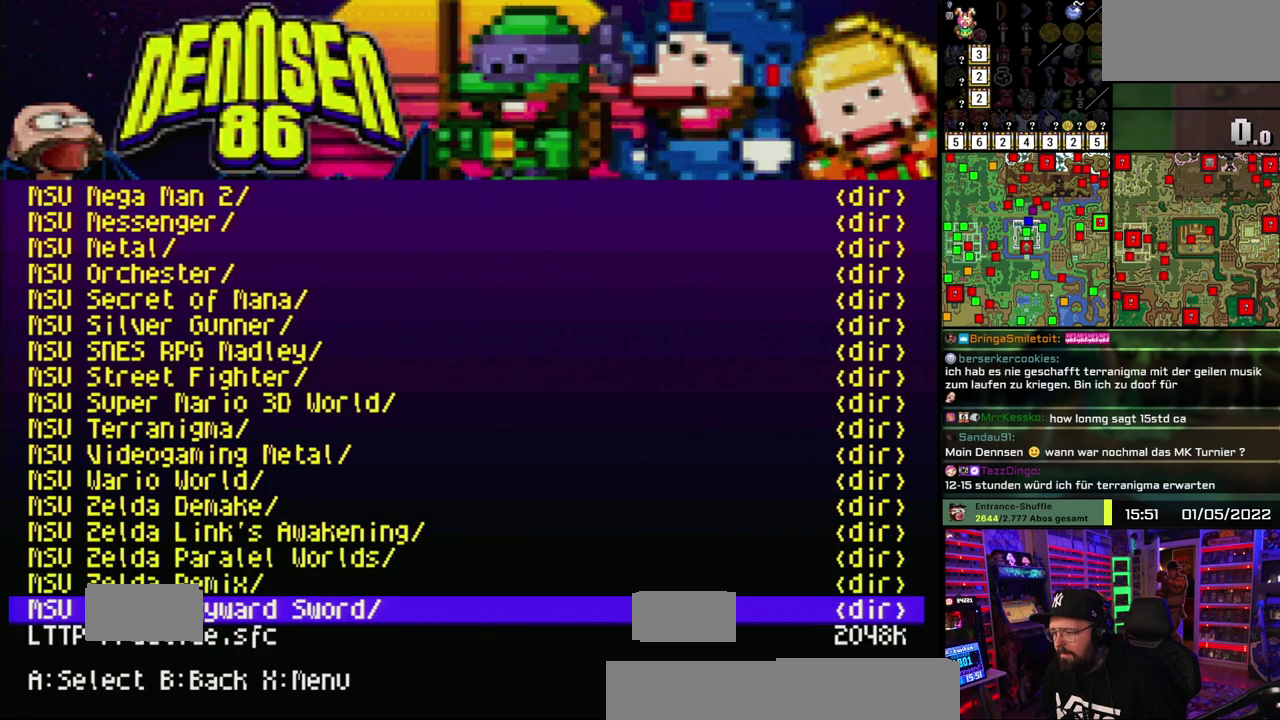
{"buttons": [], "events": []}
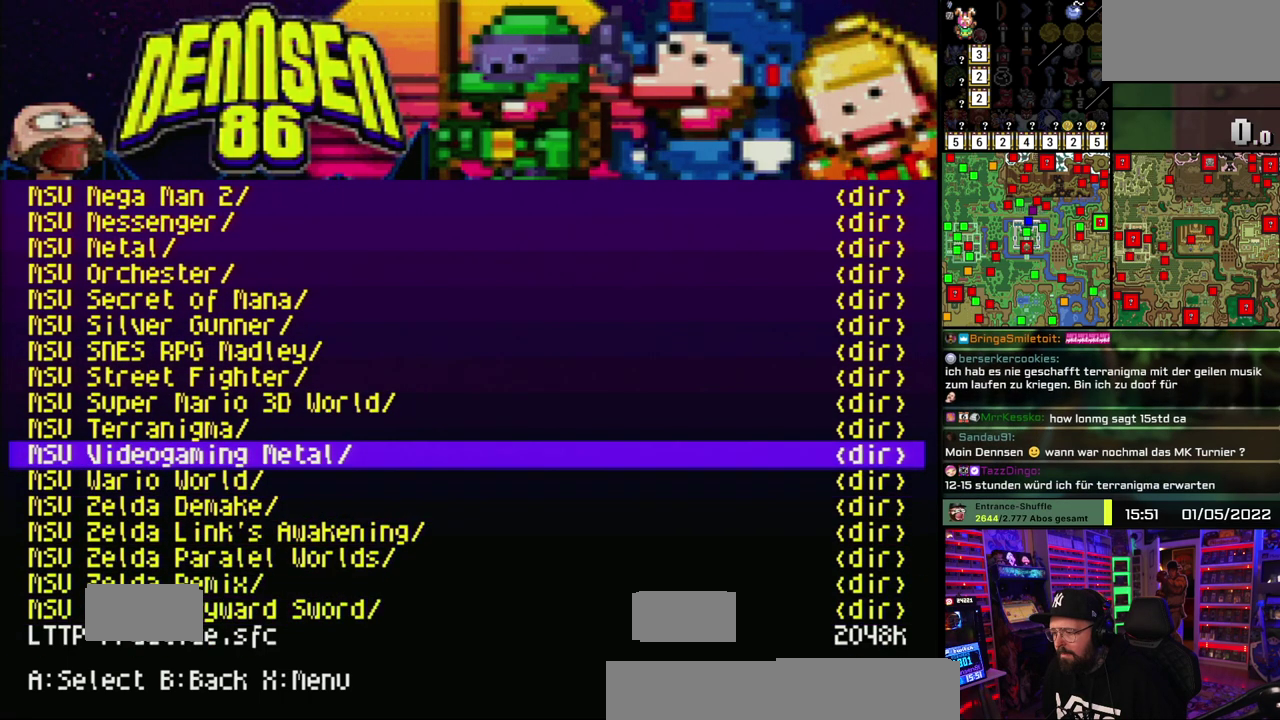
{"buttons": [], "events": [[300, "A", "down"], [400, "A", "up"]]}
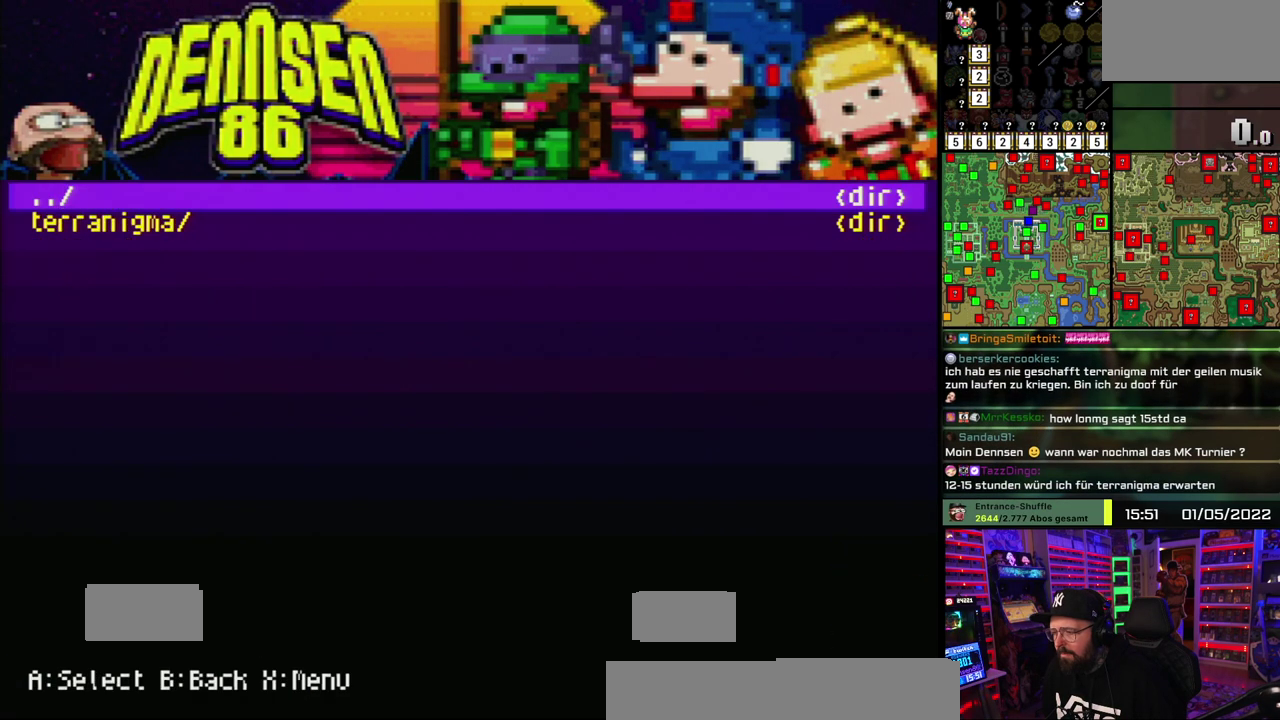
{"buttons": ["A"], "events": [[450, "A", "down"]]}
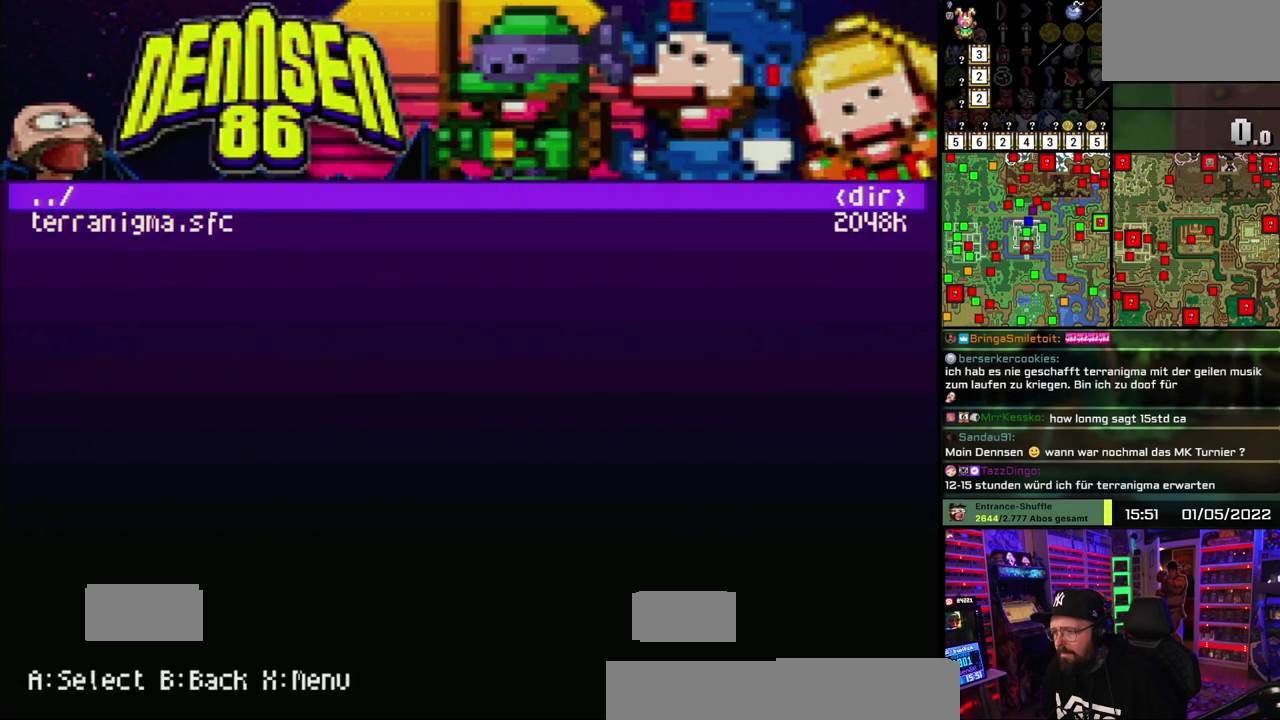
{"buttons": ["A"], "events": [[33, "A", "up"], [483, "A", "down"]]}
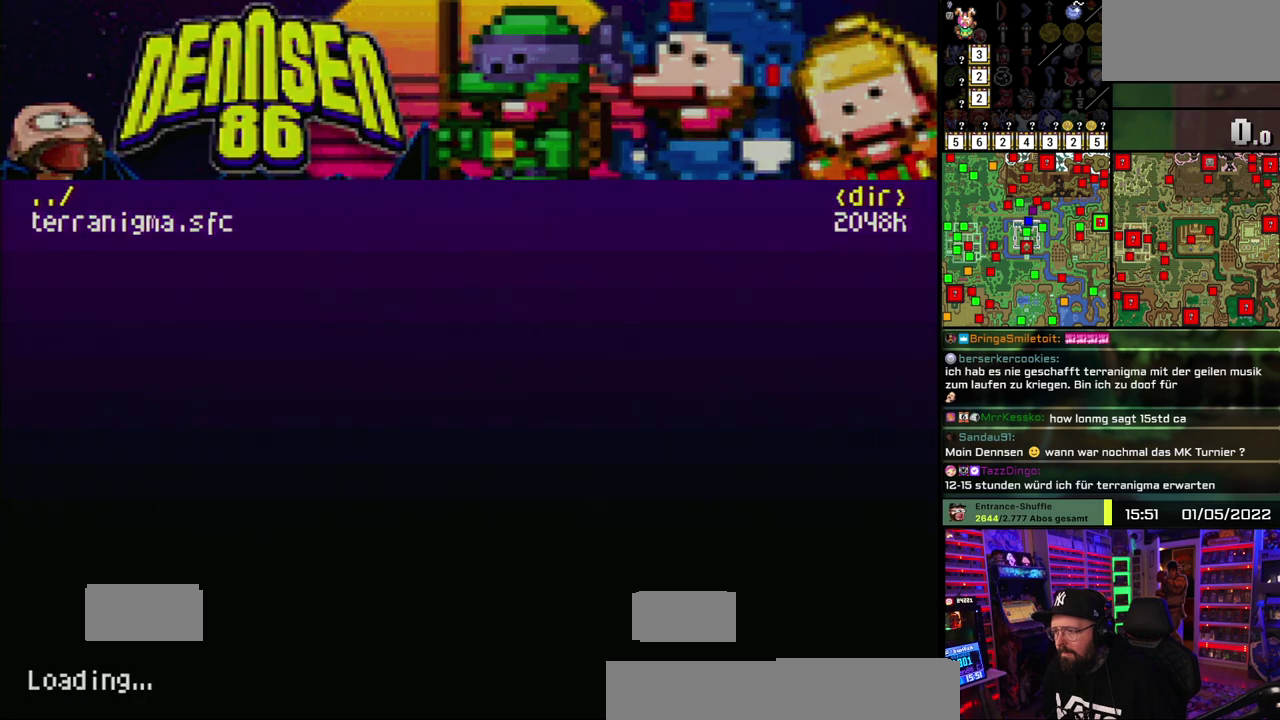
{"buttons": ["A"], "events": []}
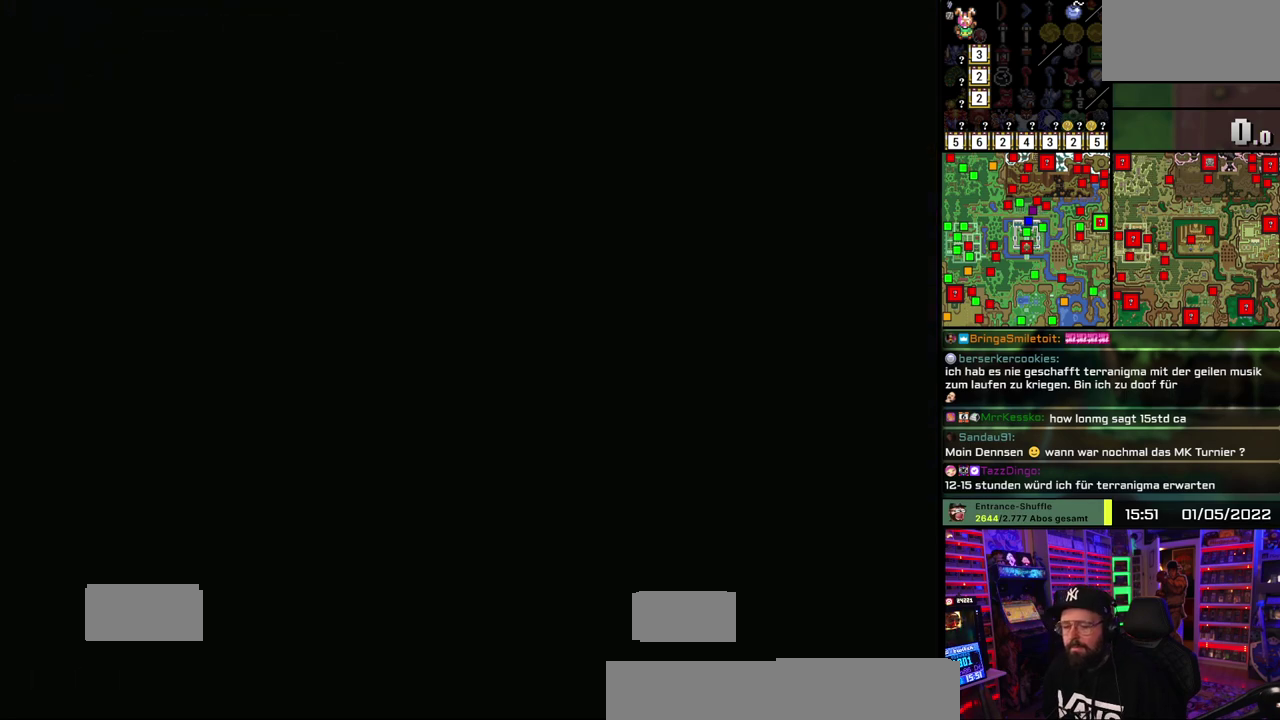
{"buttons": ["A"], "events": []}
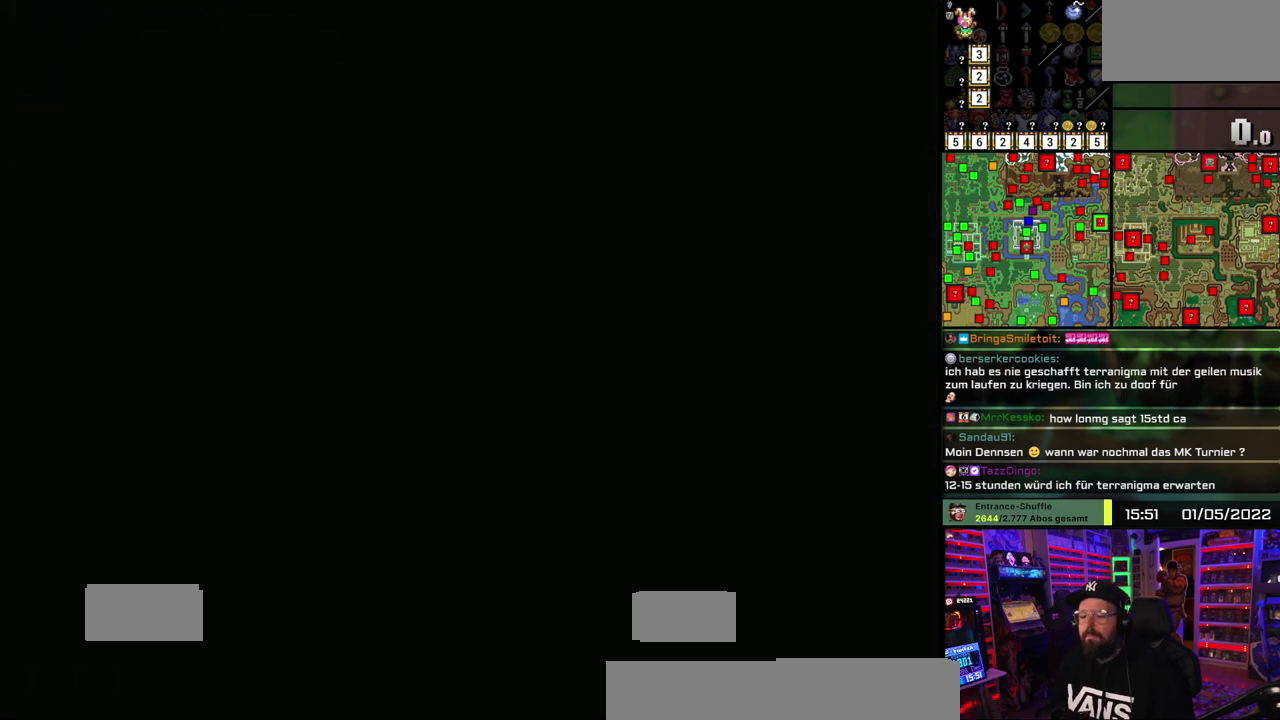
{"buttons": ["A"], "events": []}
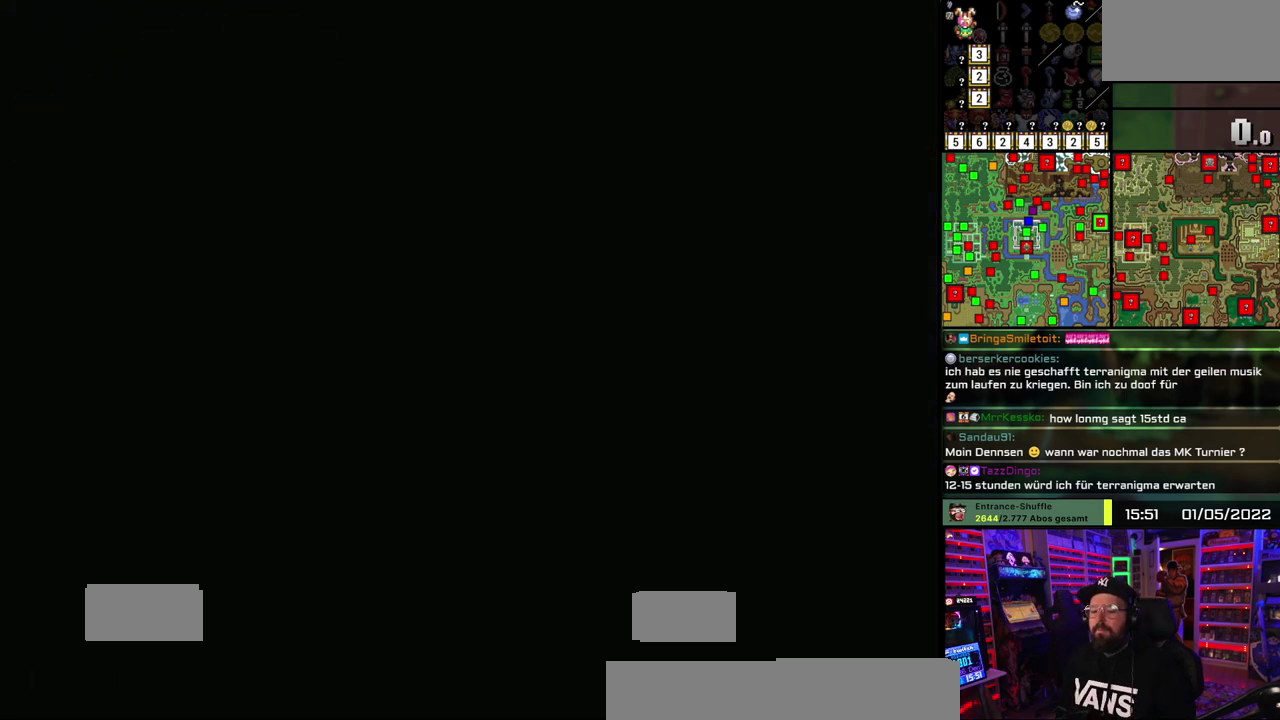
{"buttons": ["A"], "events": []}
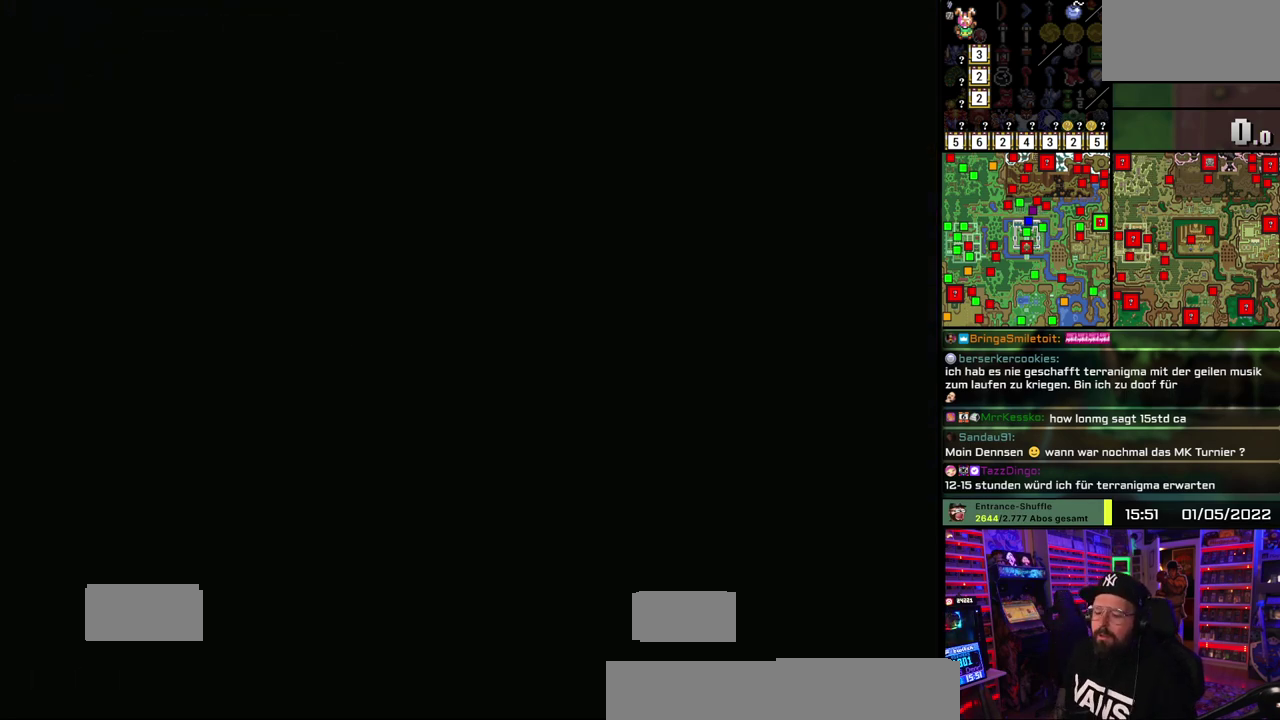
{"buttons": [], "events": [[117, "A", "up"]]}